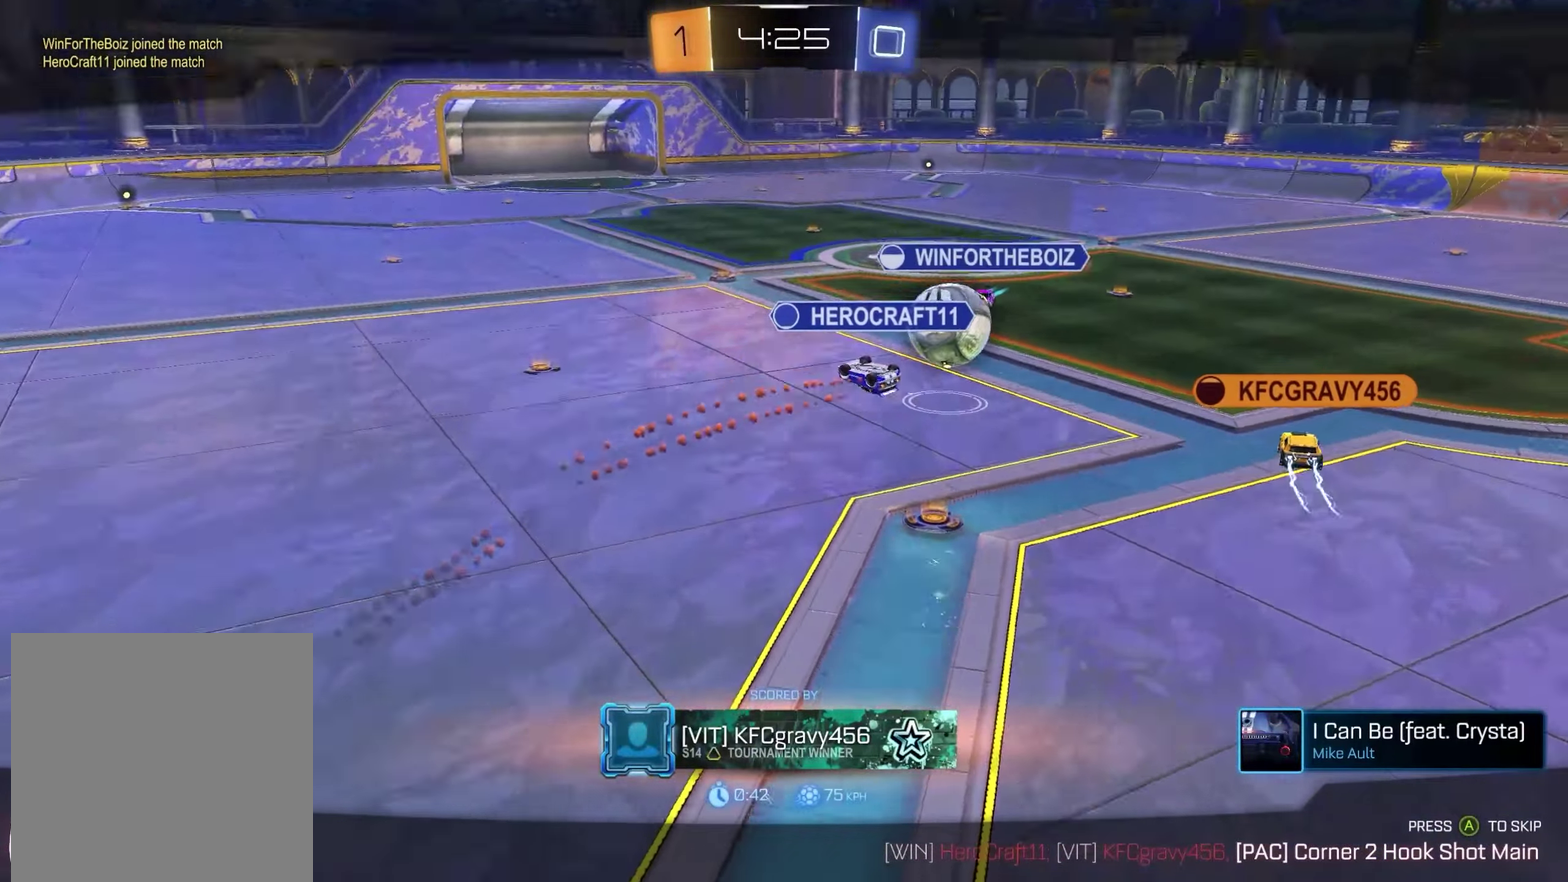
Gameplay with a controller (Xbox layout); each line is a JSON object with the inputs held at the frame after it. "events" lists button and stick changes between this image and that frame as [ms after this image, input, new state], when the widget could be followed in between.
{"buttons": [], "left_stick": "center", "right_stick": "down-right", "events": [[33, "right_stick", "down-right"]]}
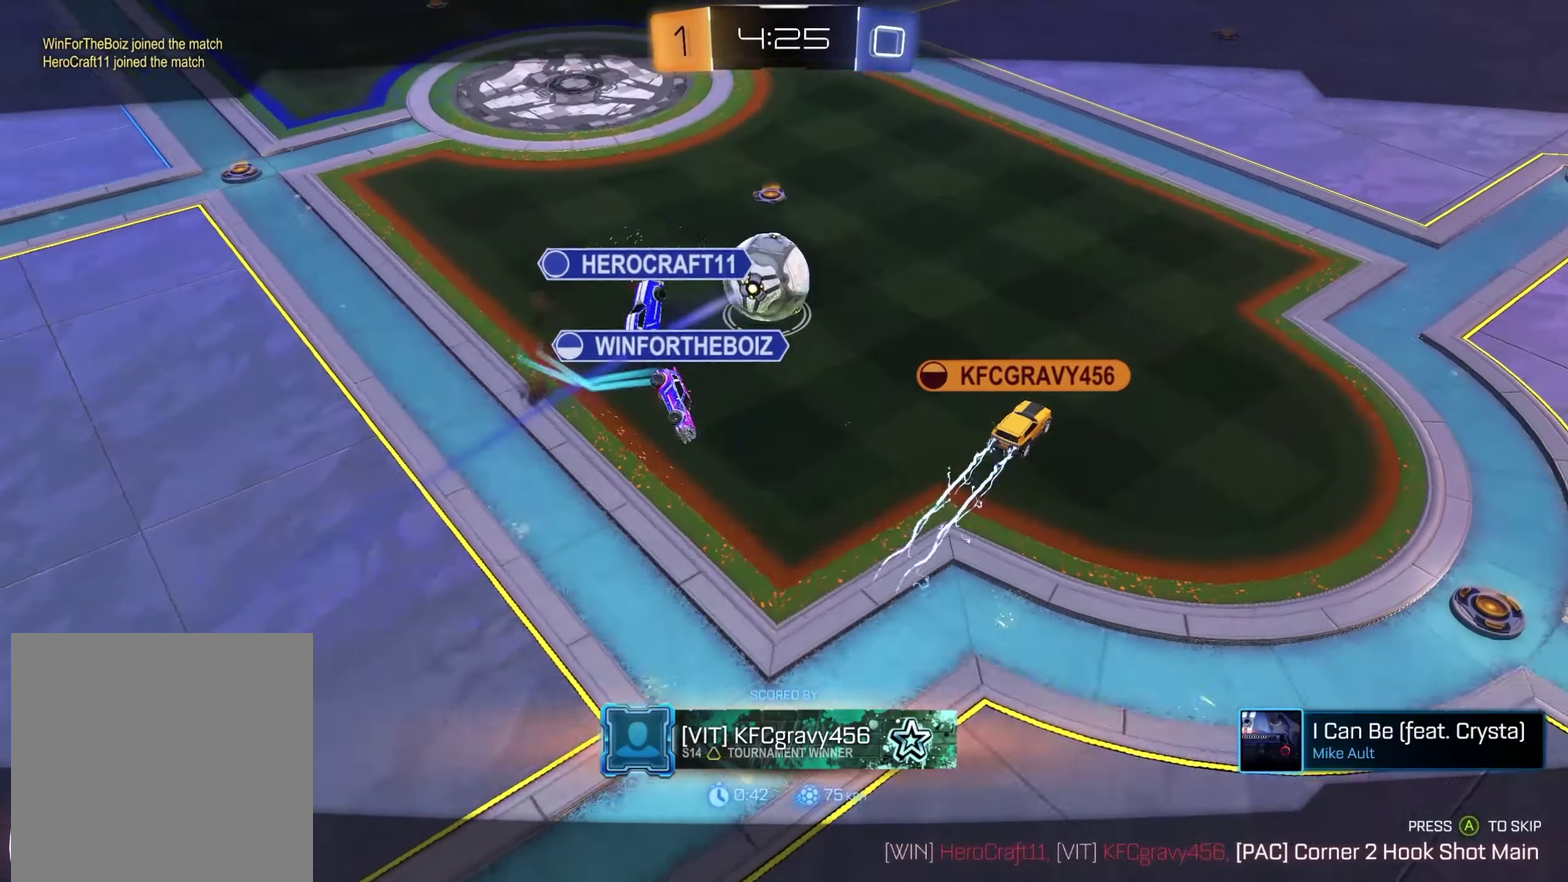
{"buttons": [], "left_stick": "center", "right_stick": "down-right", "events": []}
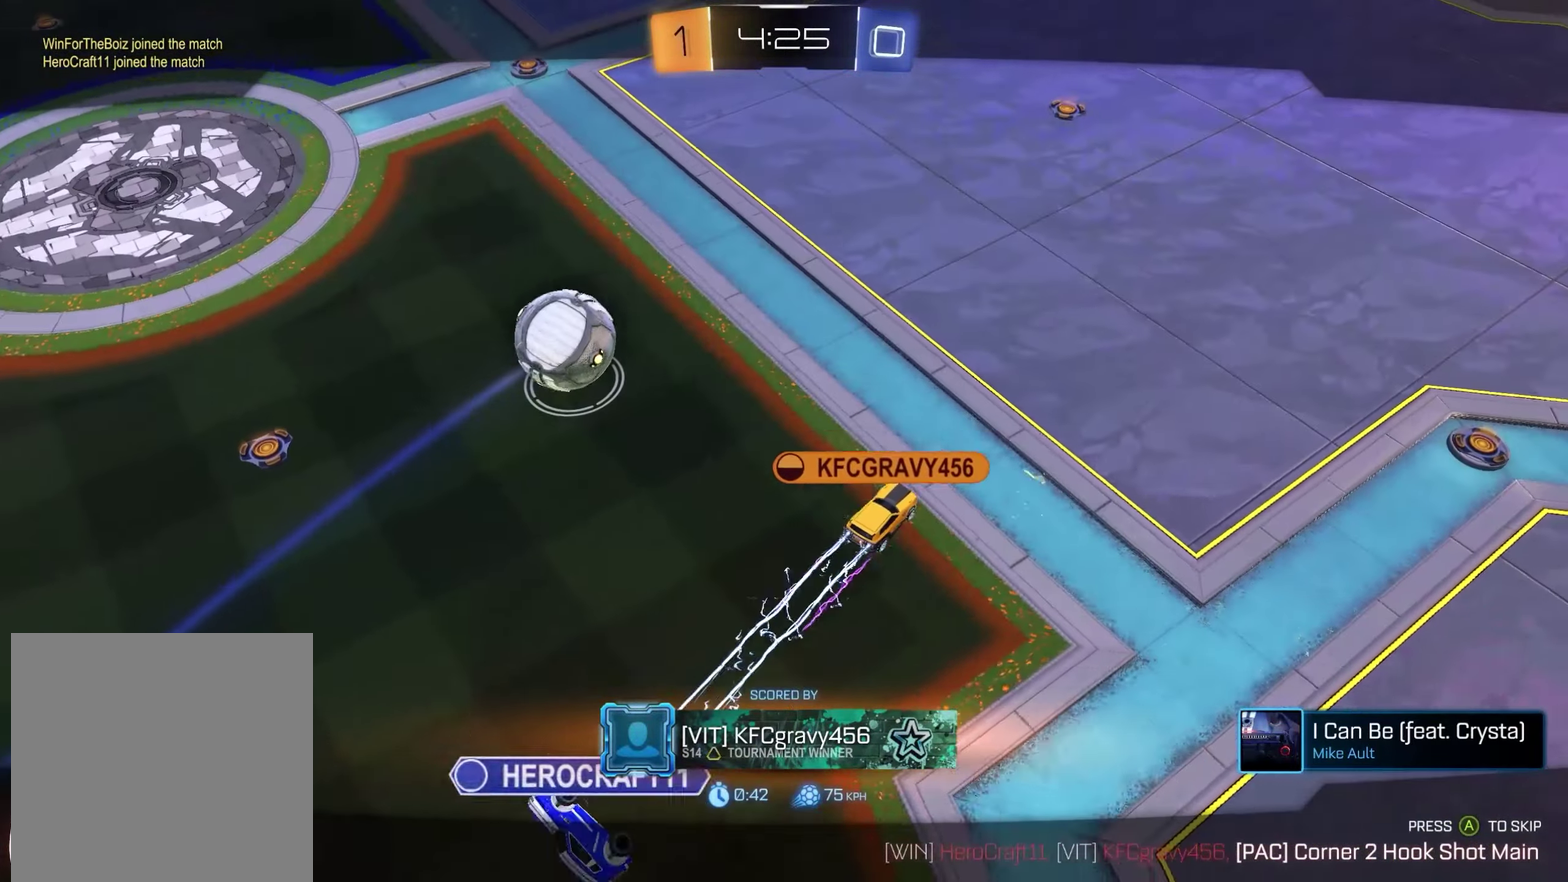
{"buttons": [], "left_stick": "center", "right_stick": "center", "events": [[300, "right_stick", "center"]]}
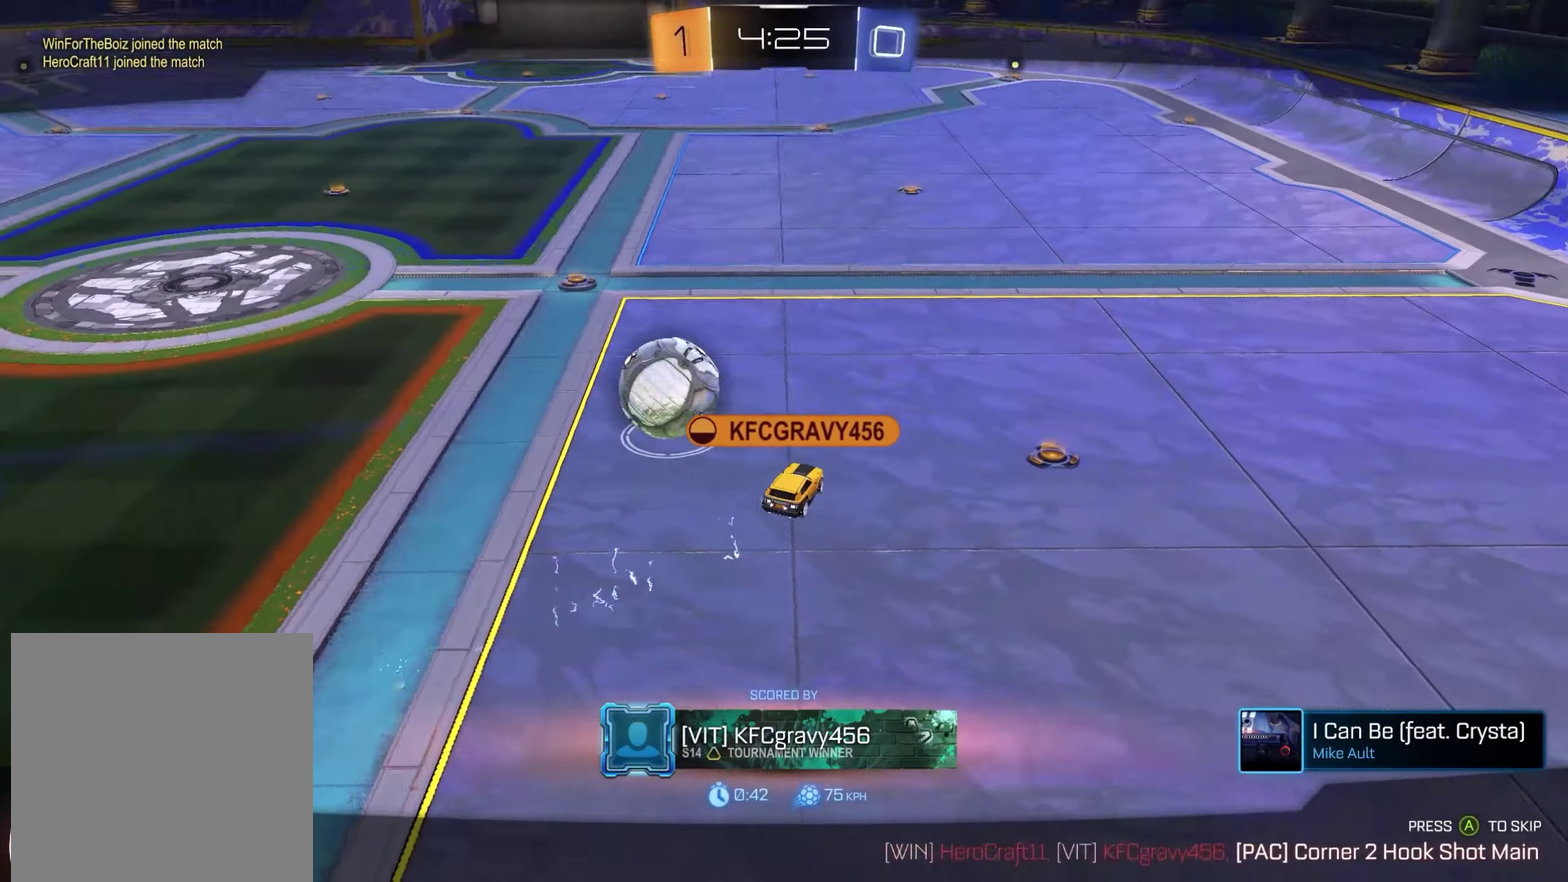
{"buttons": ["SELECT"], "left_stick": "center", "right_stick": "center", "events": [[33, "A", "down"], [83, "A", "up"], [483, "SELECT", "down"]]}
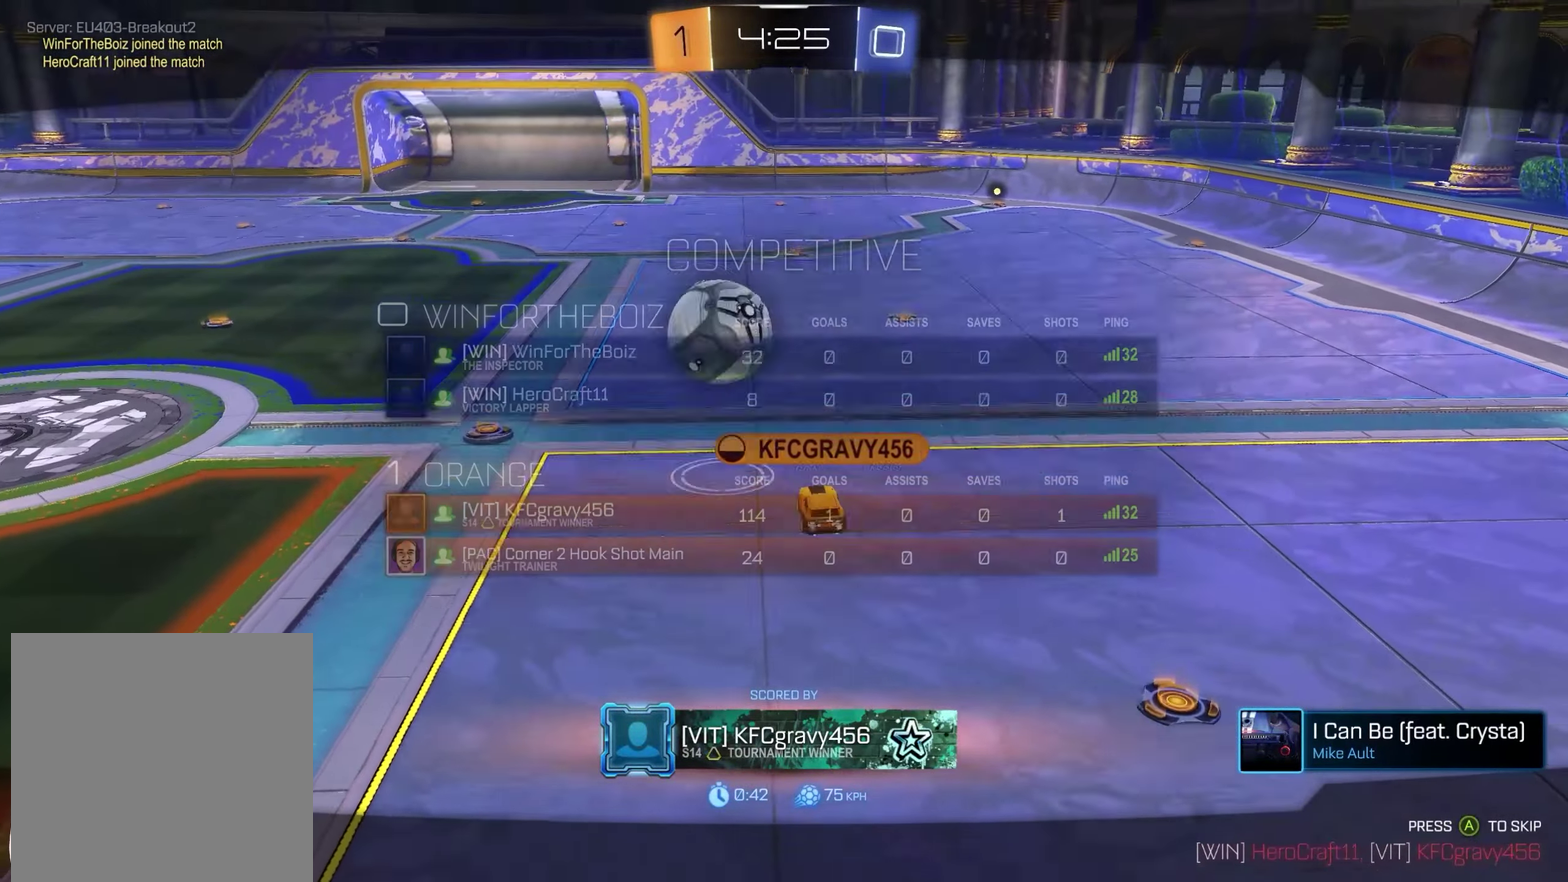
{"buttons": [], "left_stick": "center", "right_stick": "center", "events": [[67, "SELECT", "up"]]}
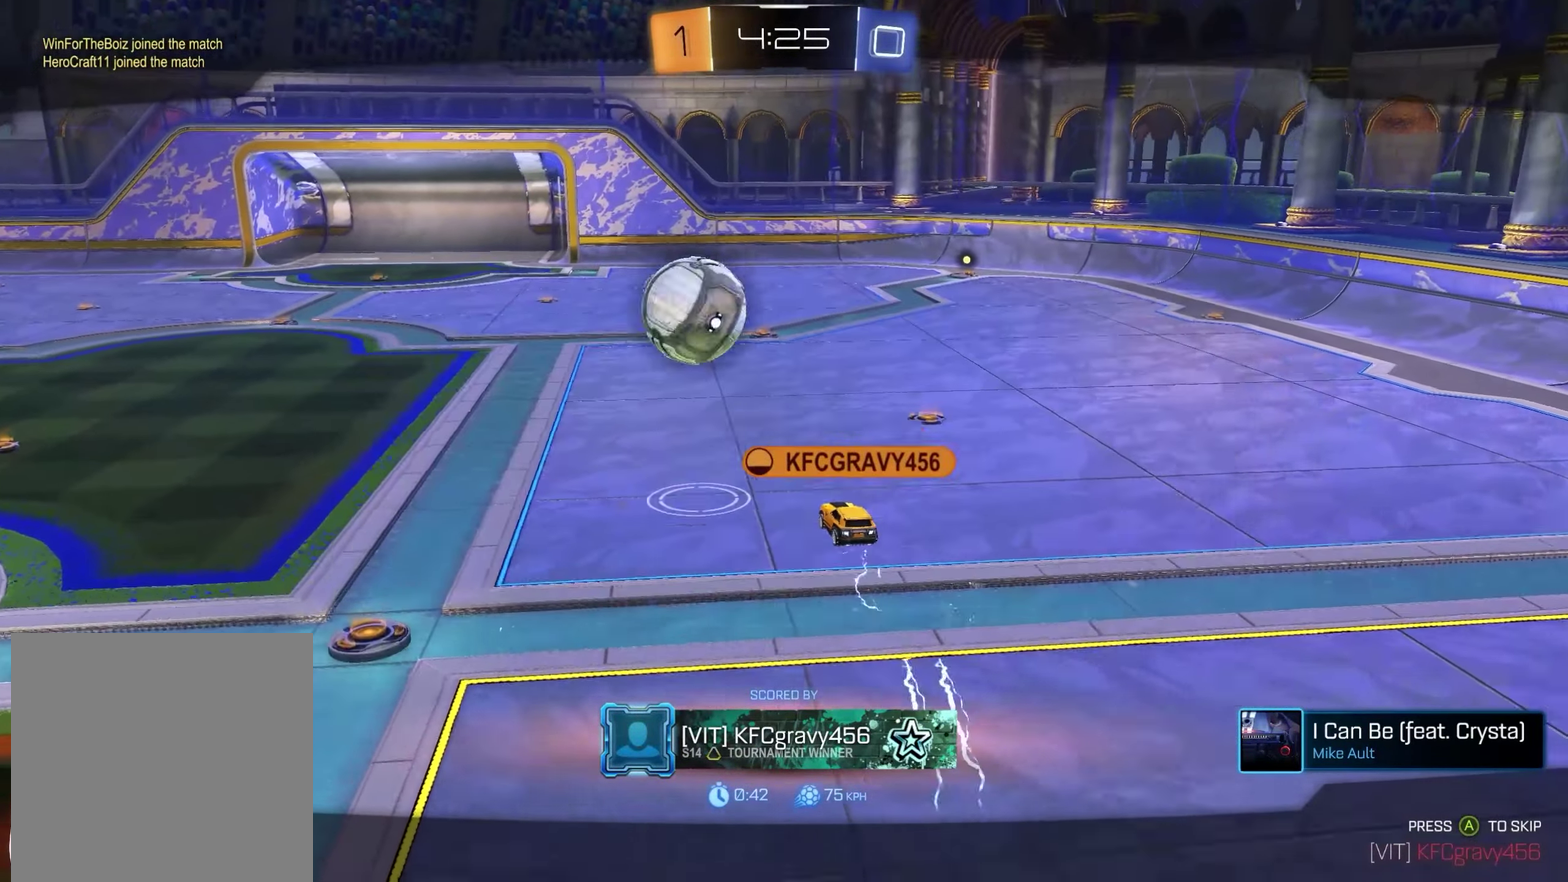
{"buttons": [], "left_stick": "center", "right_stick": "center", "events": []}
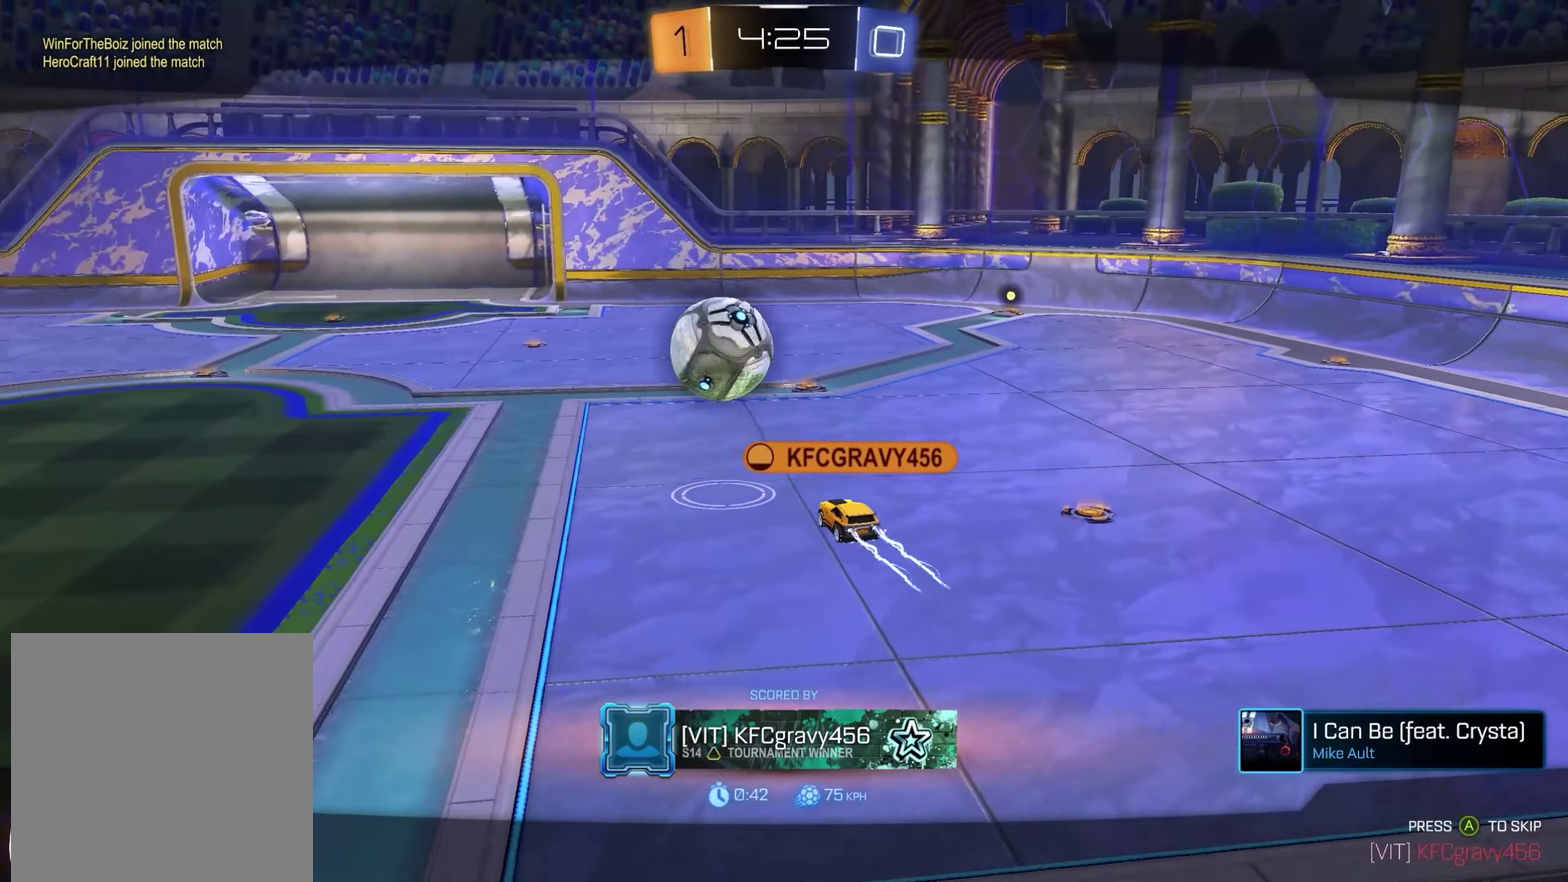
{"buttons": [], "left_stick": "center", "right_stick": "center", "events": []}
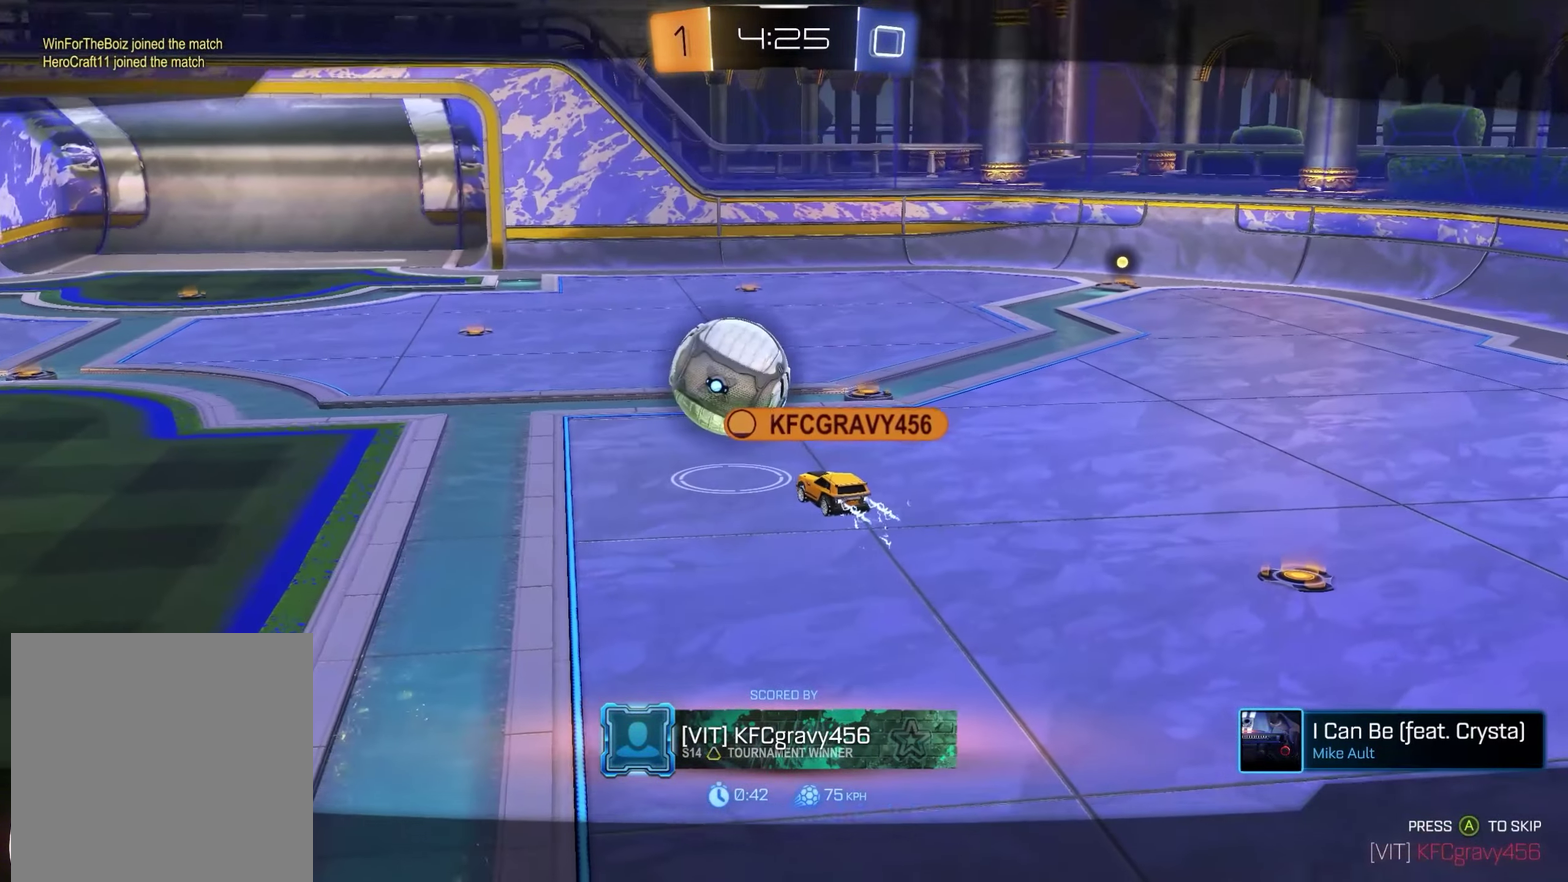
{"buttons": [], "left_stick": "center", "right_stick": "center", "events": []}
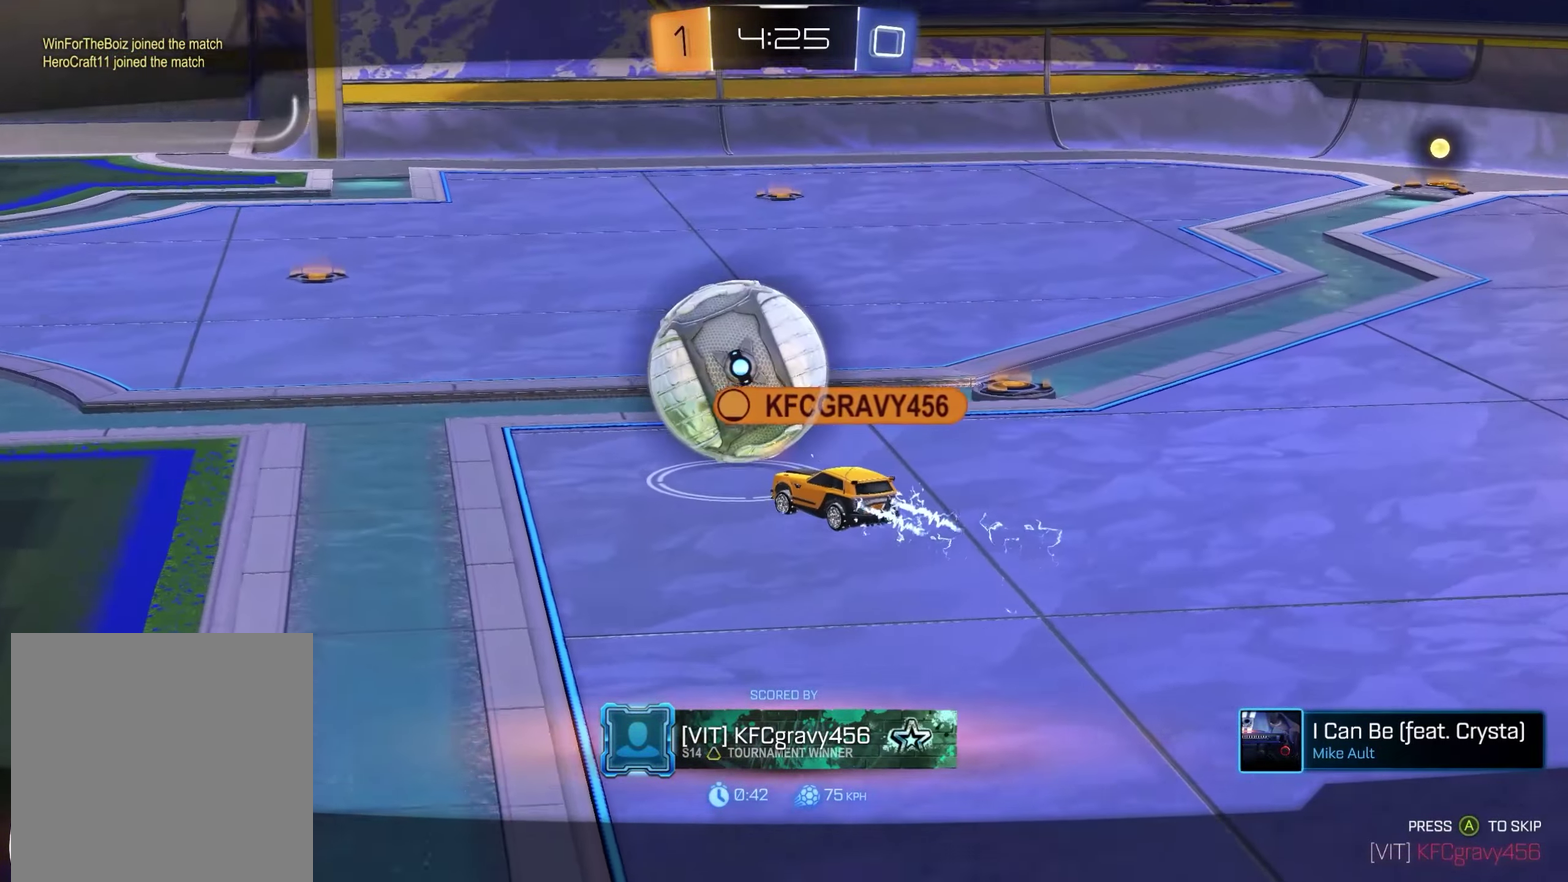
{"buttons": [], "left_stick": "center", "right_stick": "center", "events": []}
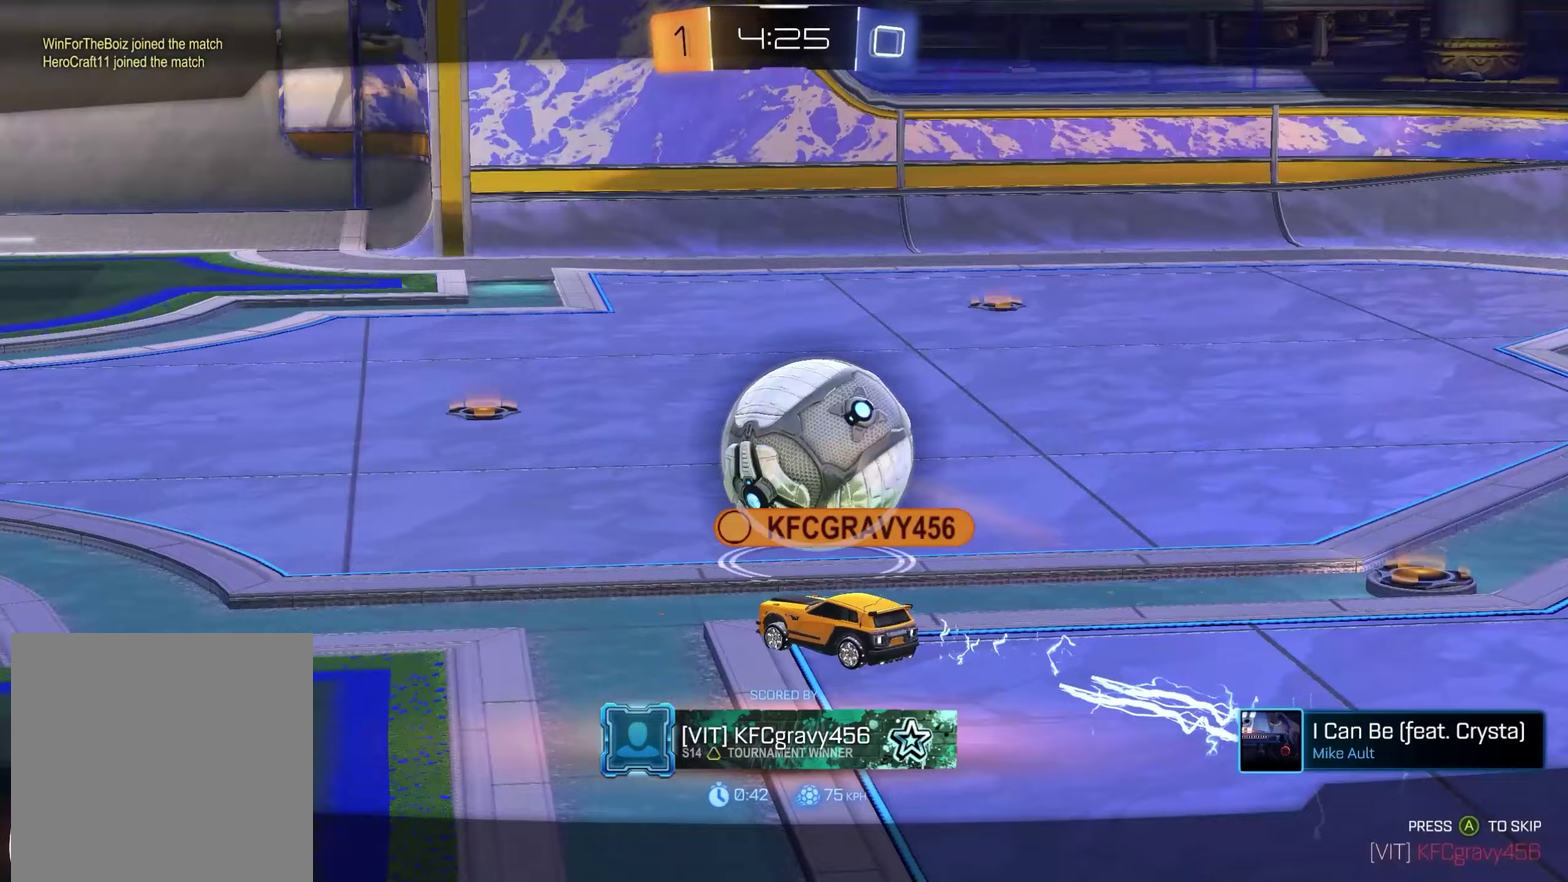
{"buttons": [], "left_stick": "center", "right_stick": "center", "events": []}
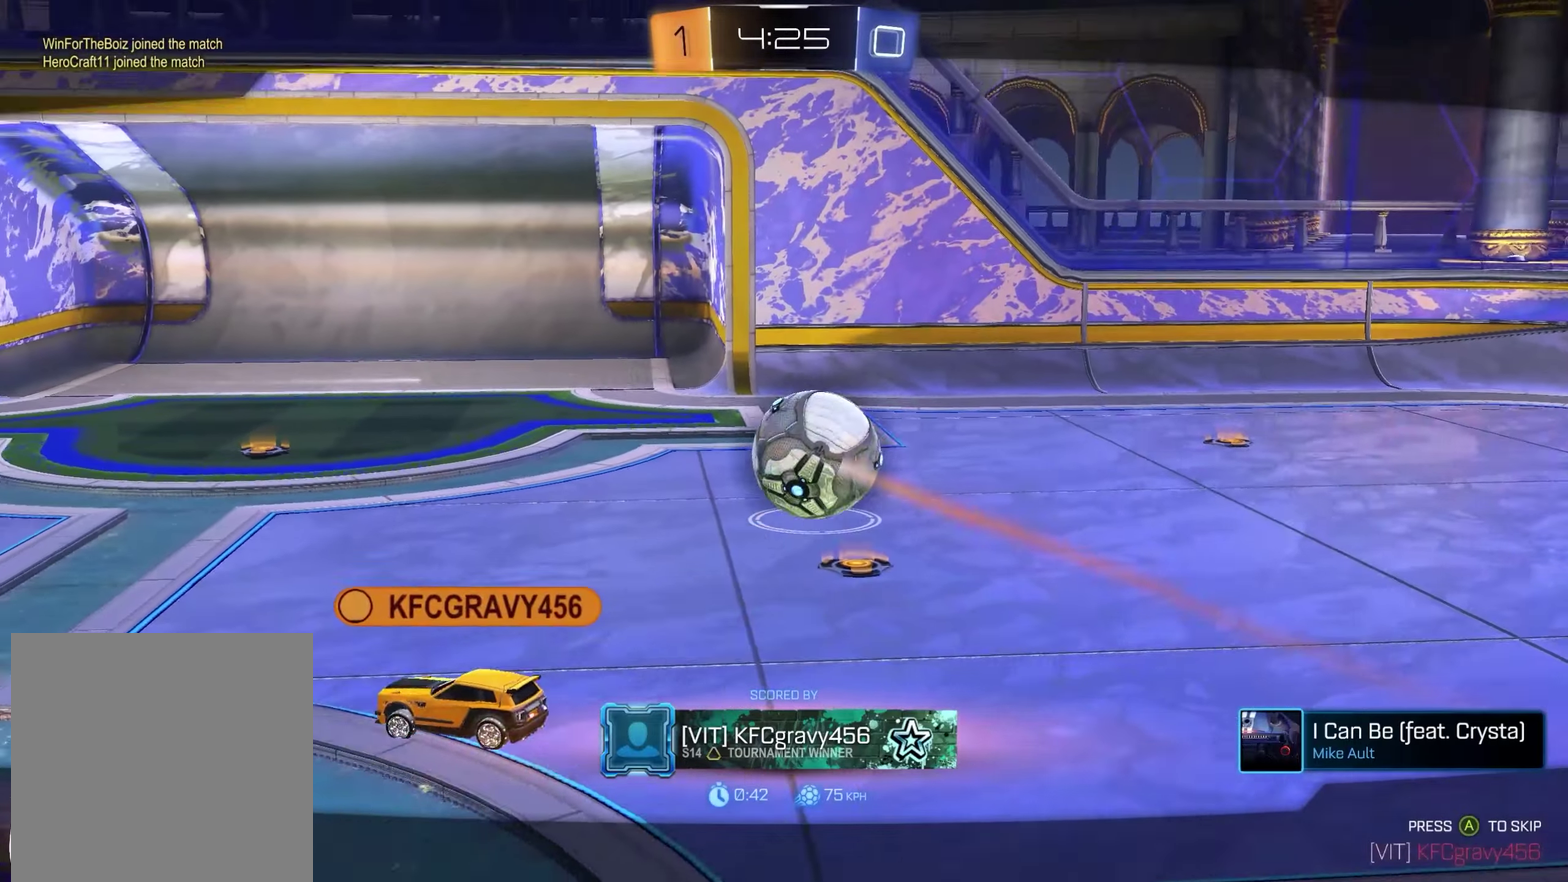
{"buttons": [], "left_stick": "center", "right_stick": "center", "events": []}
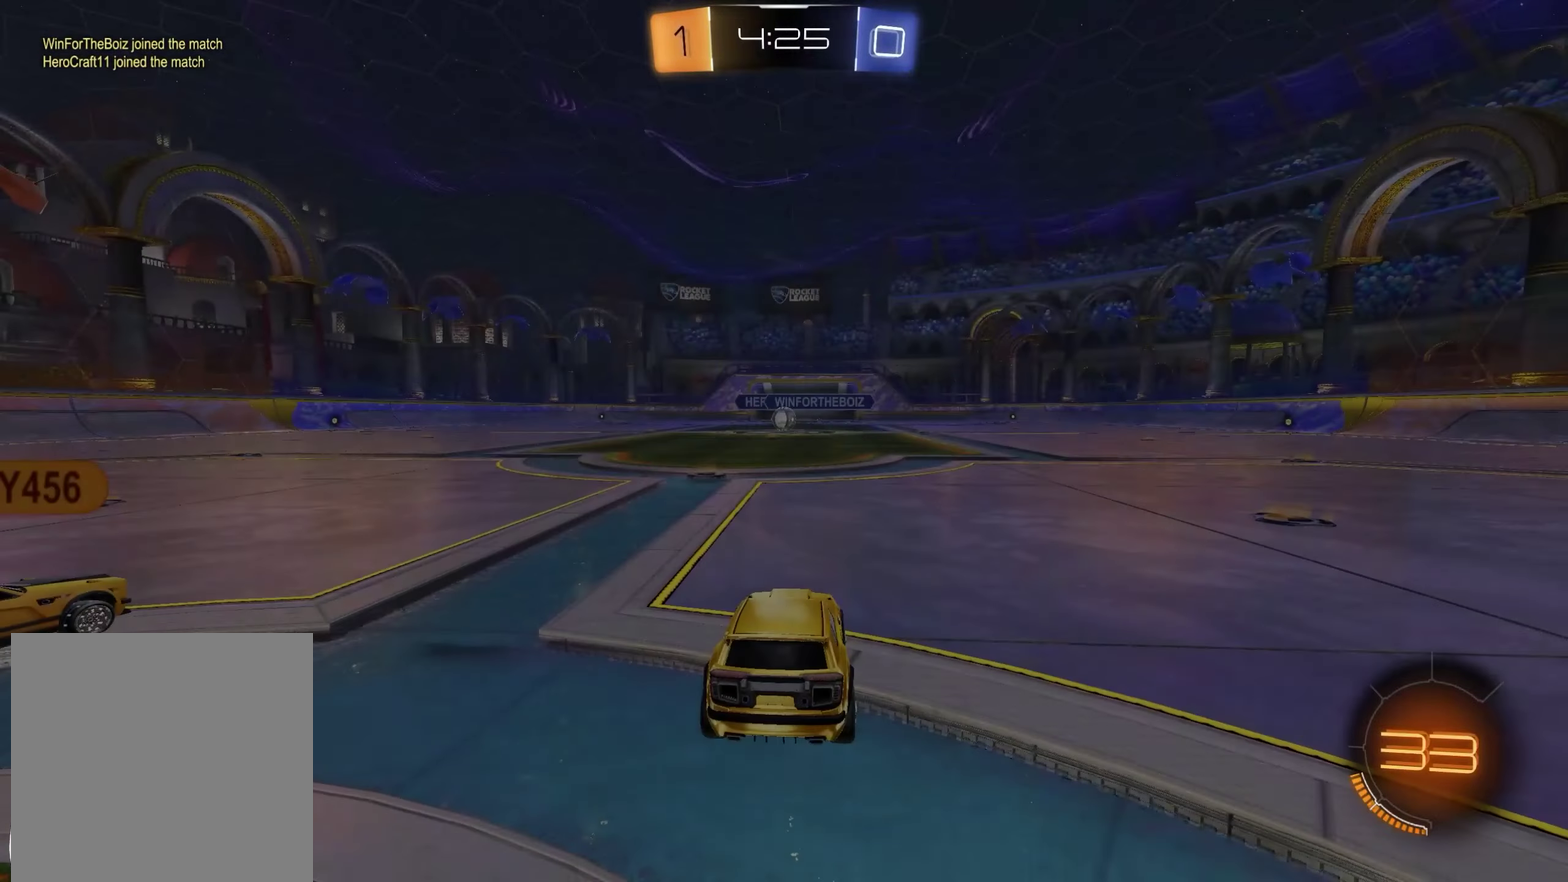
{"buttons": [], "left_stick": "center", "right_stick": "center", "events": []}
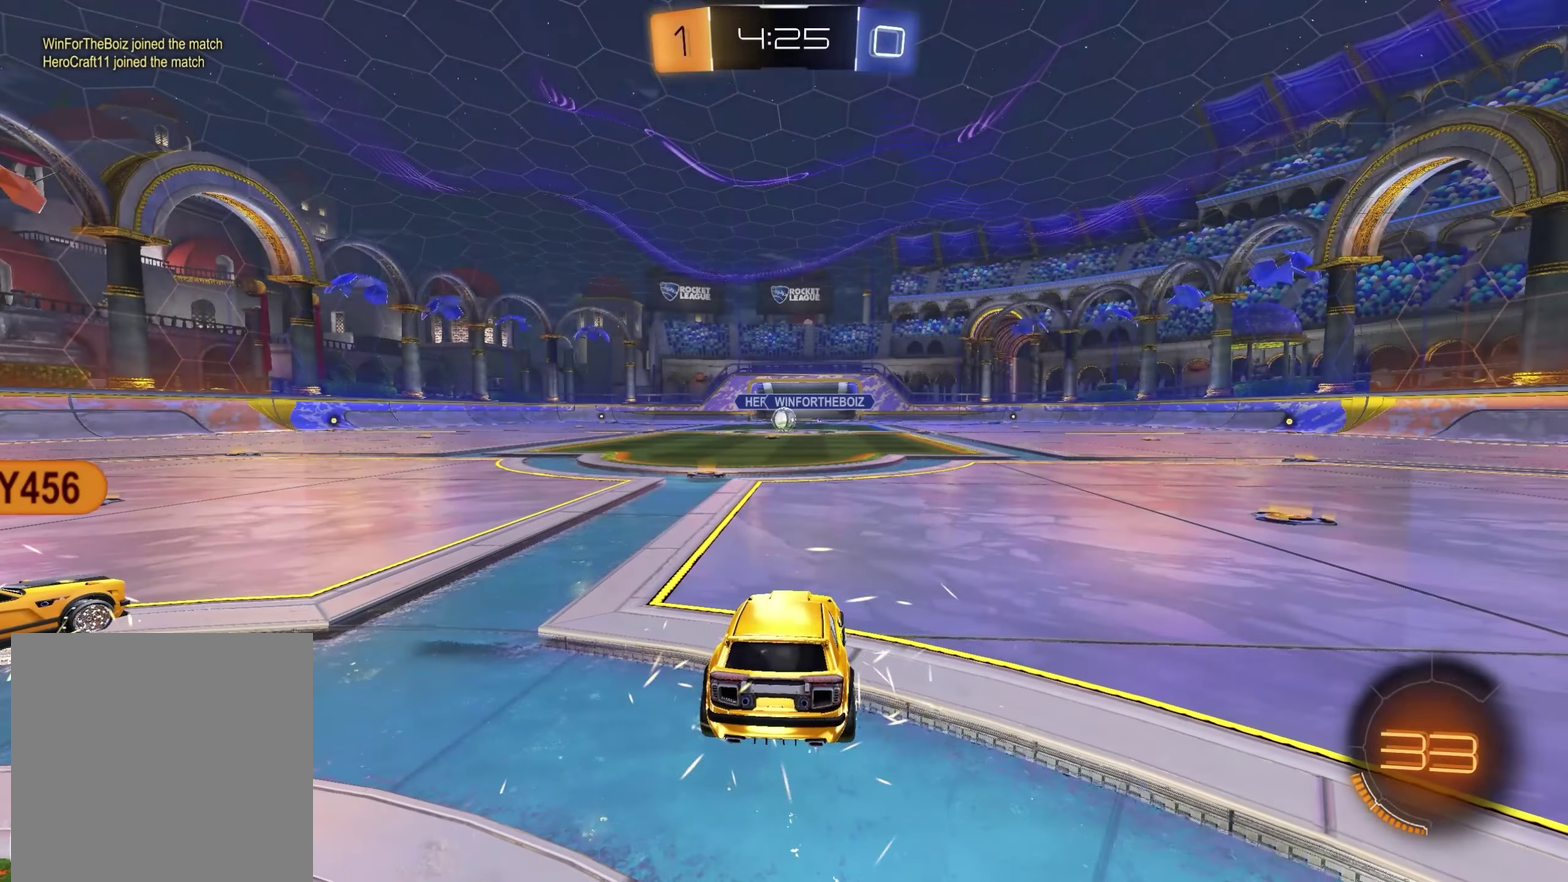
{"buttons": [], "left_stick": "center", "right_stick": "center", "events": []}
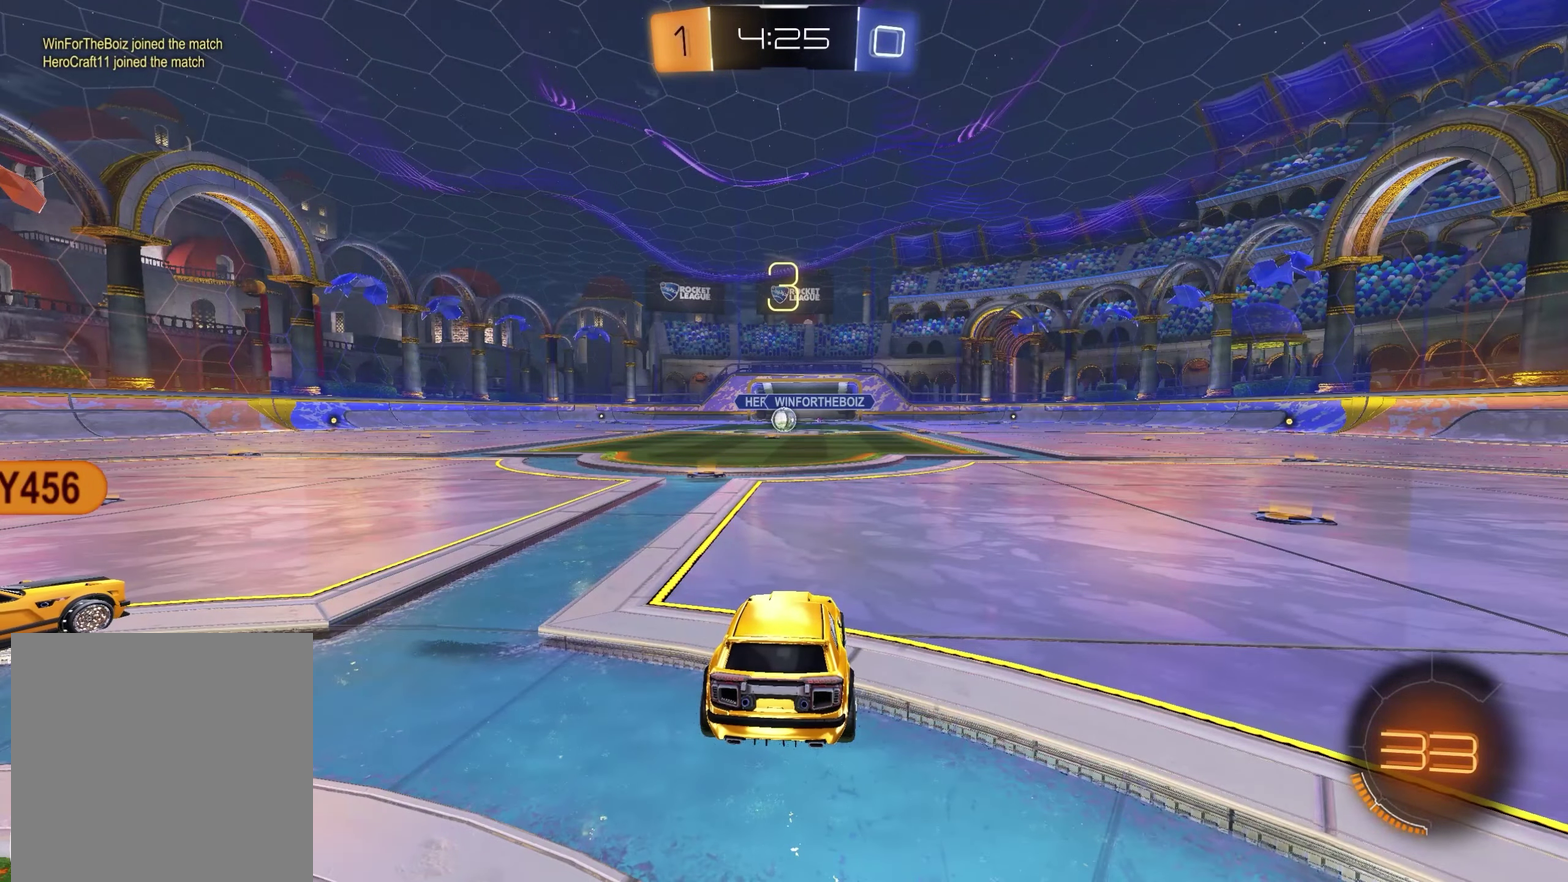
{"buttons": [], "left_stick": "center", "right_stick": "center", "events": []}
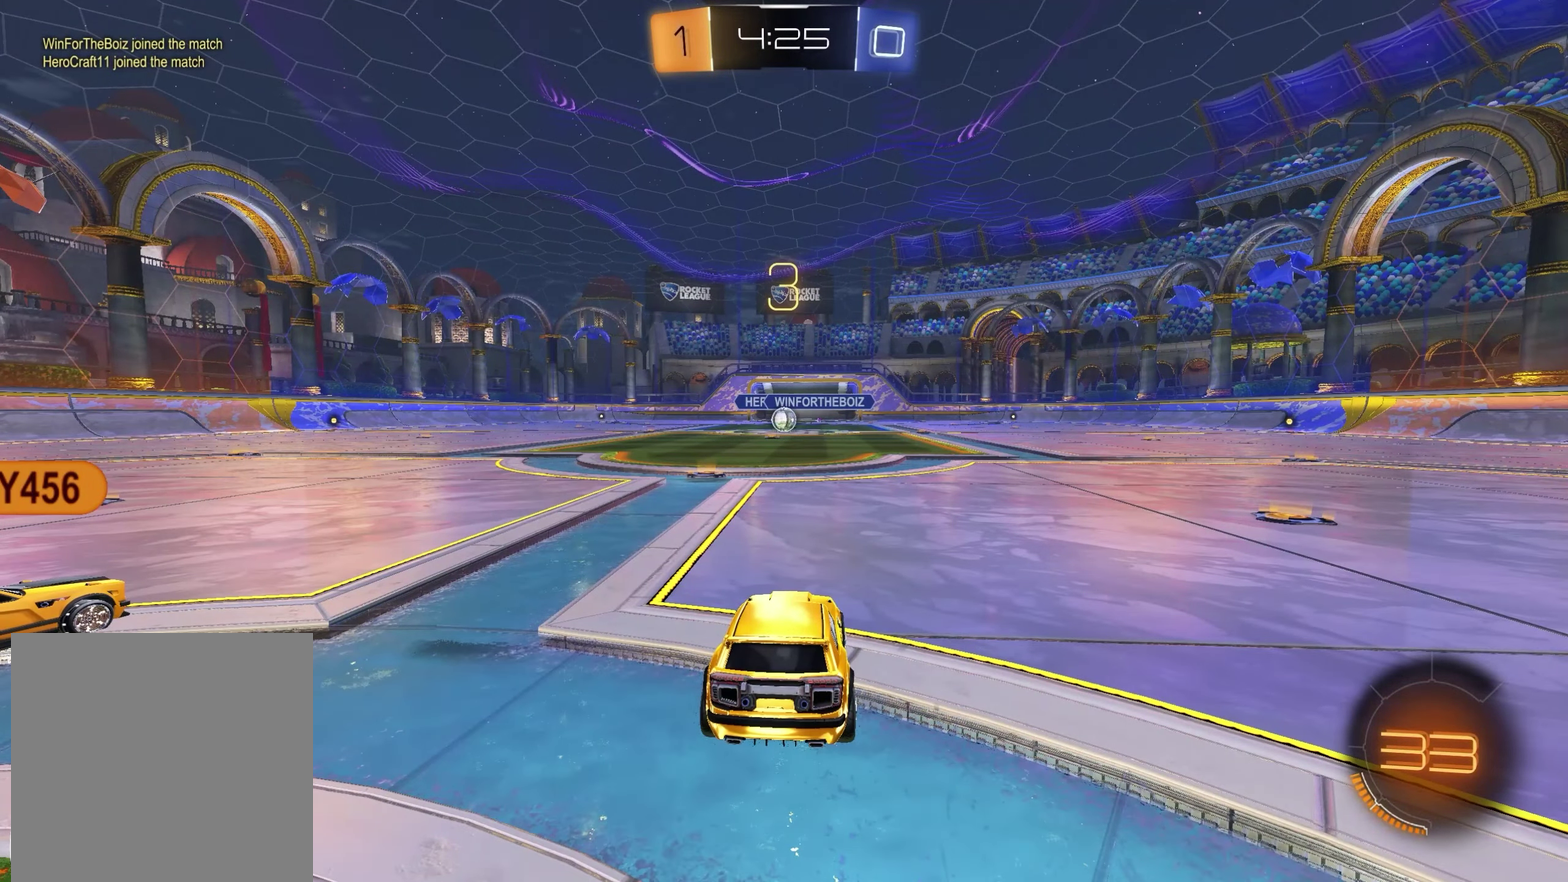
{"buttons": [], "left_stick": "center", "right_stick": "center", "events": []}
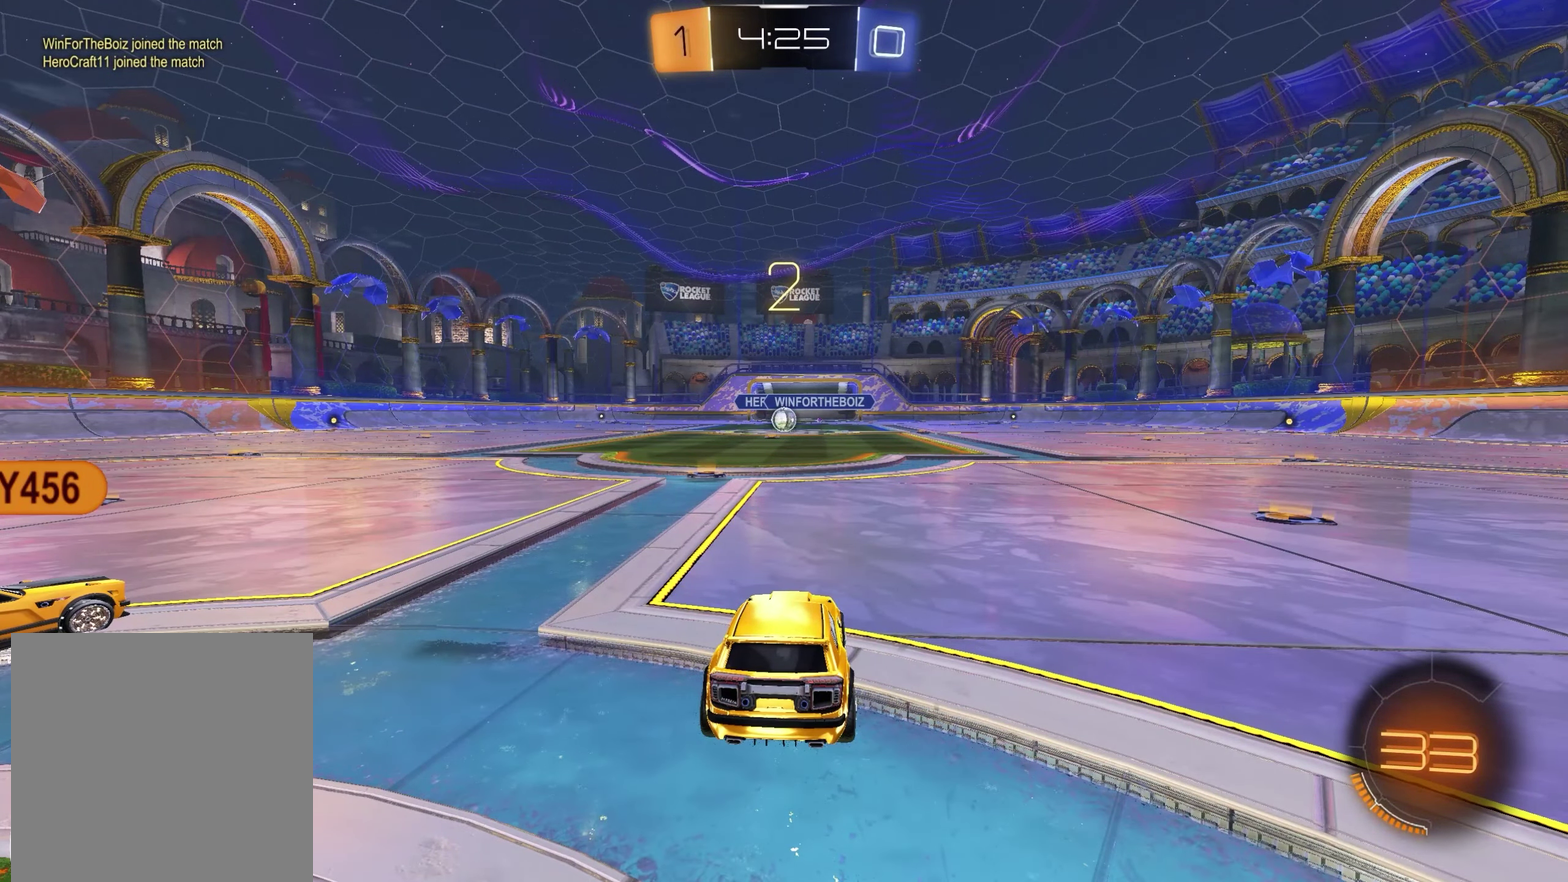
{"buttons": ["X"], "left_stick": "center", "right_stick": "center", "events": [[100, "X", "down"], [200, "X", "up"], [417, "X", "down"]]}
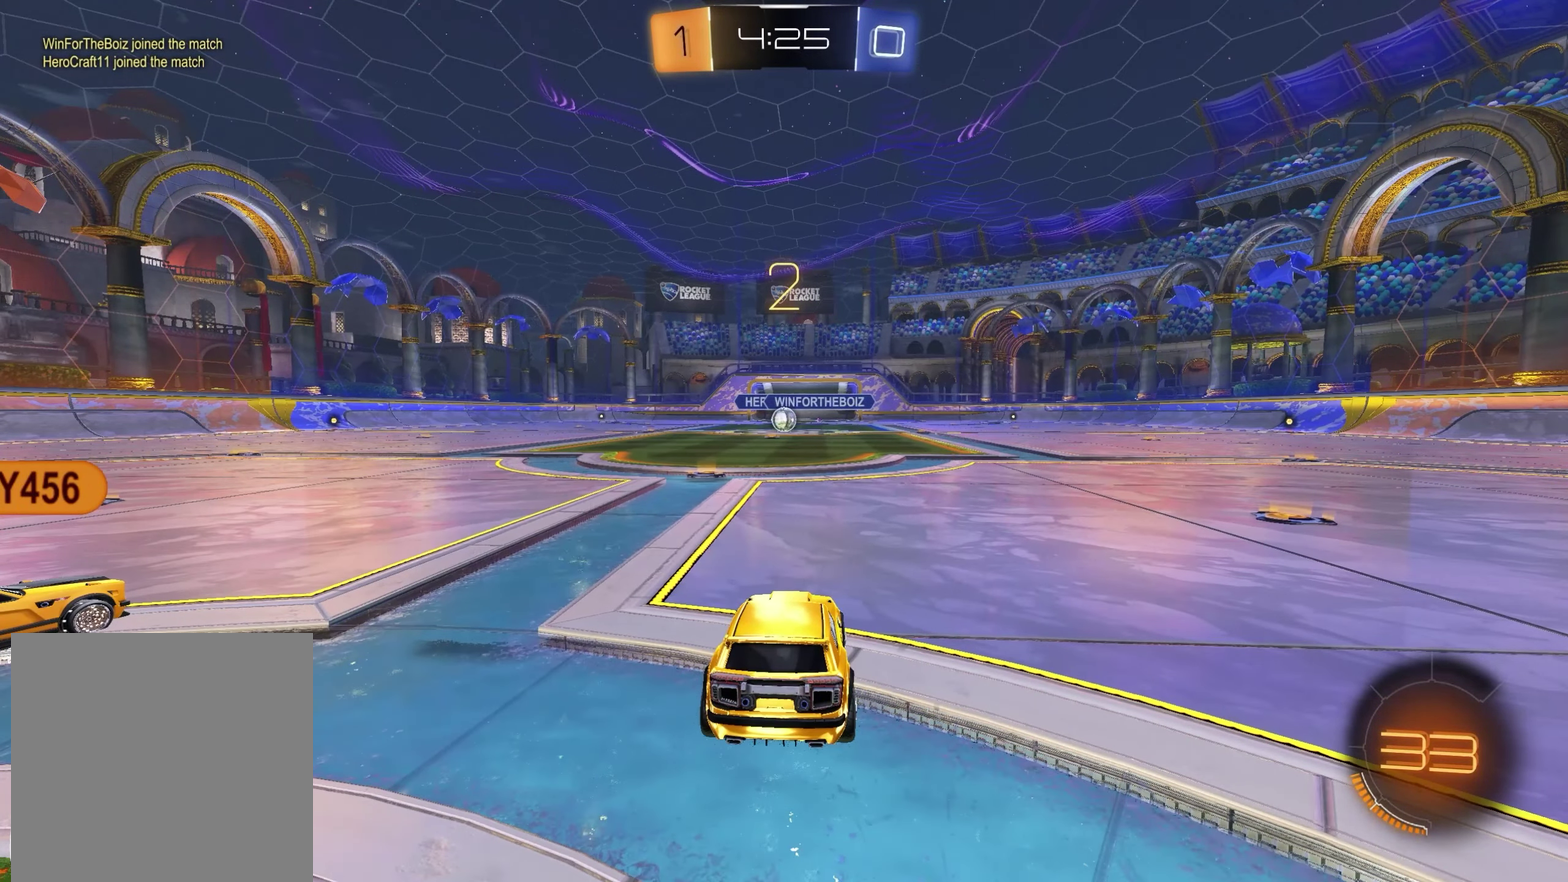
{"buttons": [], "left_stick": "center", "right_stick": "center", "events": [[17, "SELECT", "down"], [50, "X", "up"], [167, "R2", "down"], [233, "SELECT", "up"], [350, "R2", "up"]]}
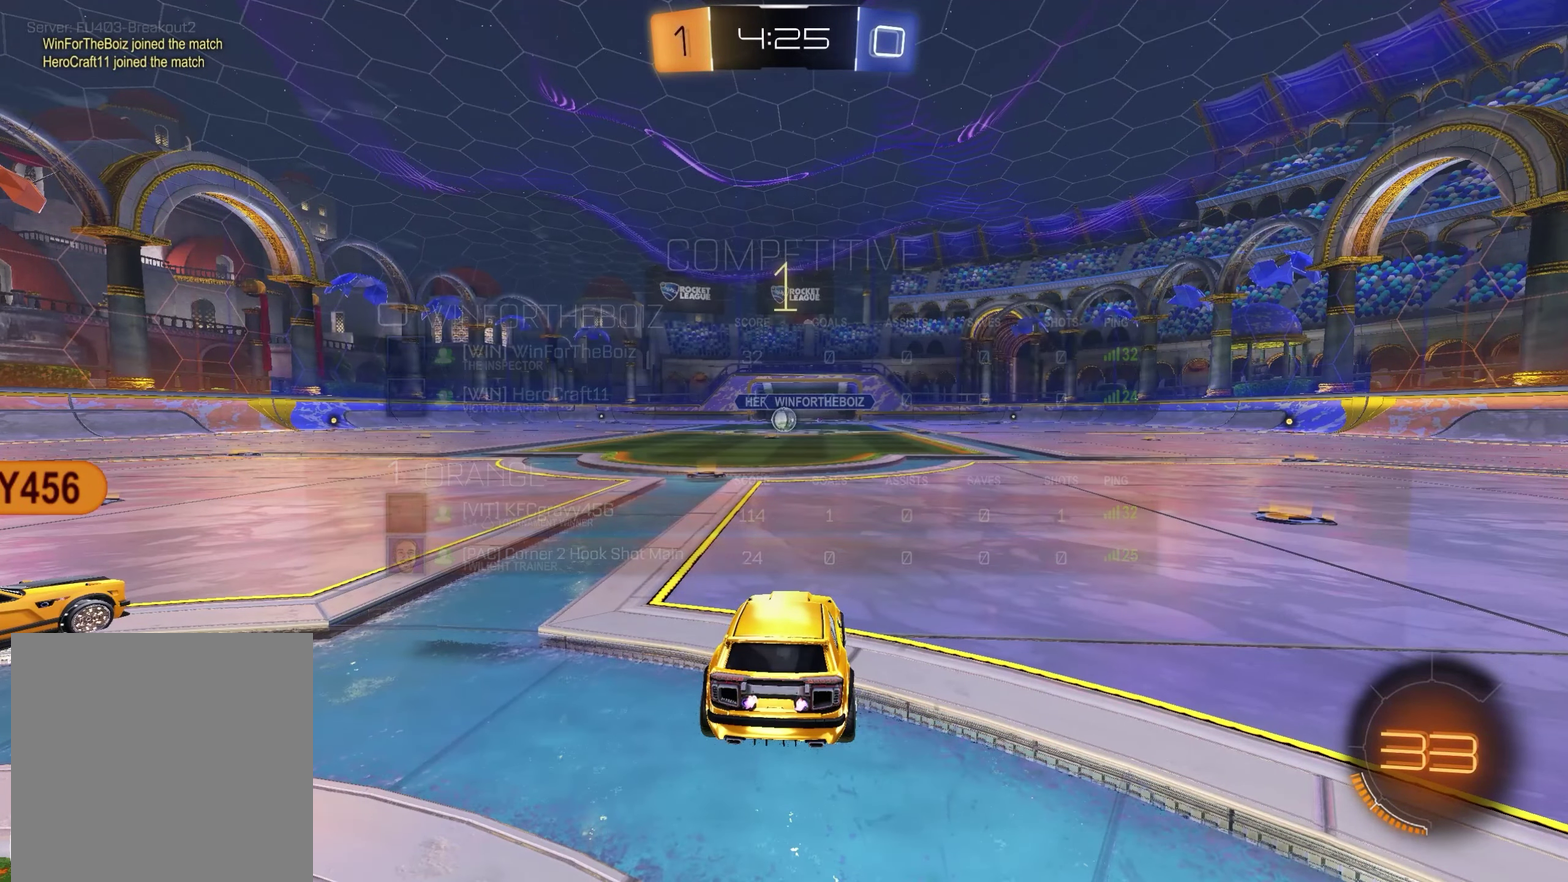
{"buttons": ["R2"], "left_stick": "down-right", "right_stick": "center", "events": [[17, "R2", "down"], [83, "left_stick", "right"], [300, "SELECT", "down"], [417, "SELECT", "up"], [500, "left_stick", "down-right"]]}
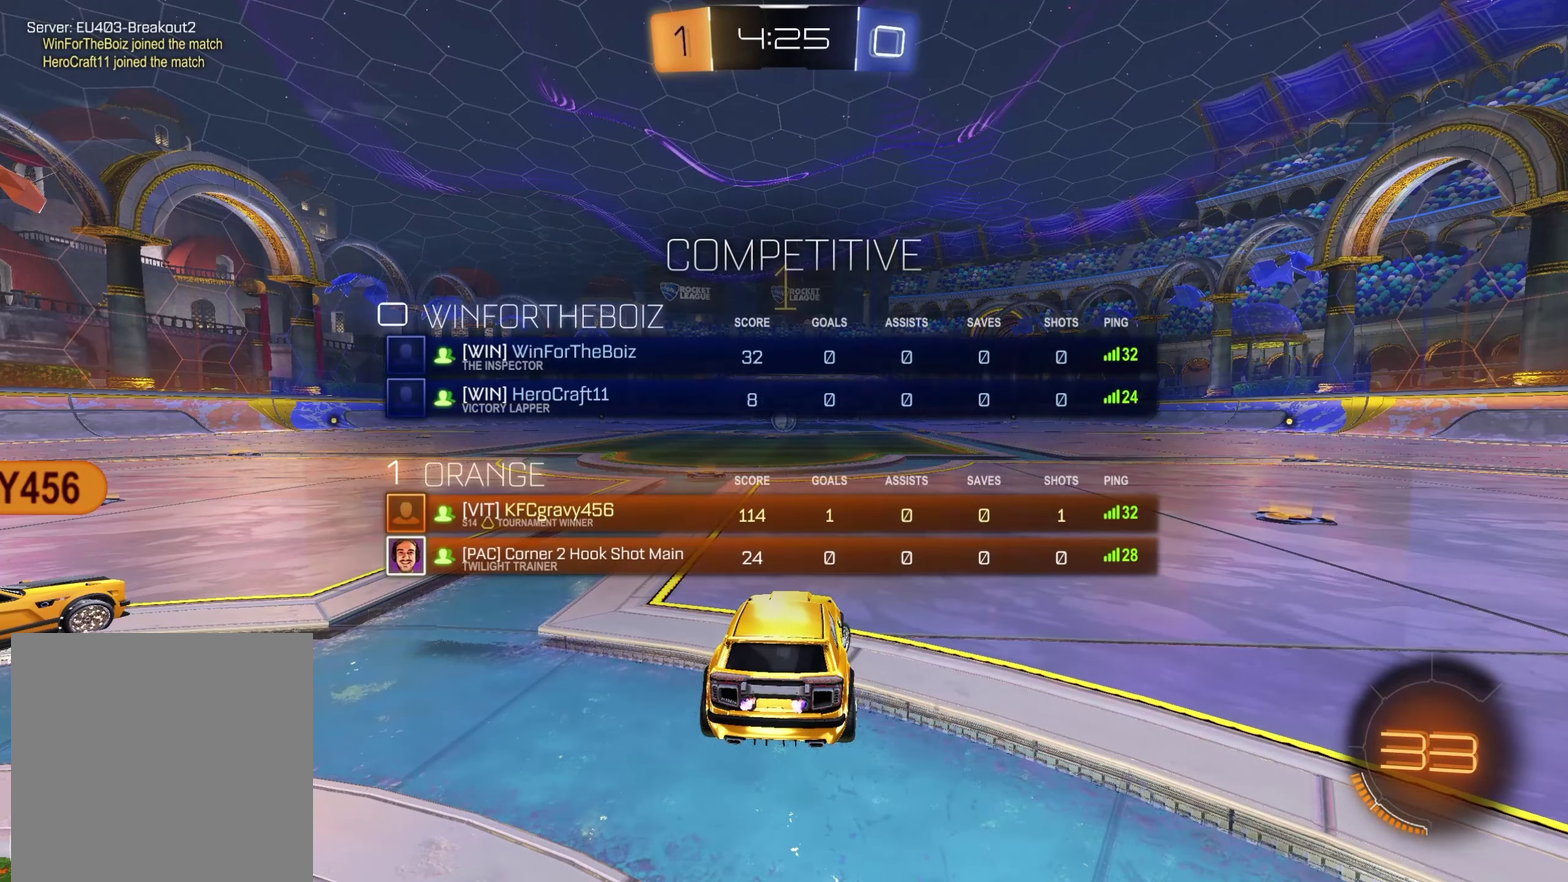
{"buttons": ["R2"], "left_stick": "right", "right_stick": "center", "events": [[433, "left_stick", "right"]]}
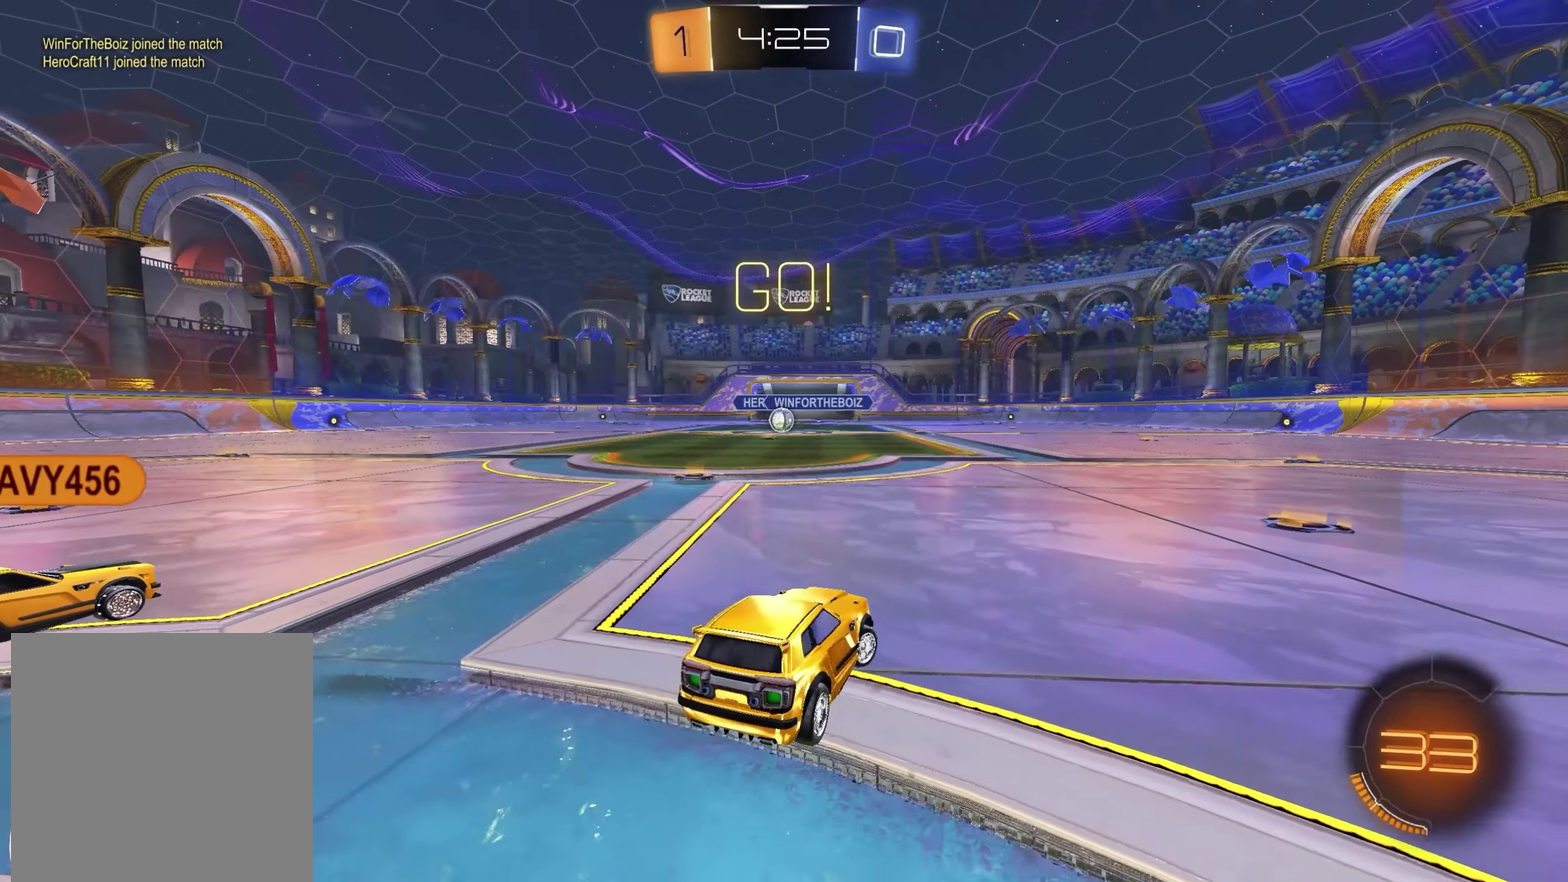
{"buttons": ["R2"], "left_stick": "center", "right_stick": "center", "events": [[317, "left_stick", "center"]]}
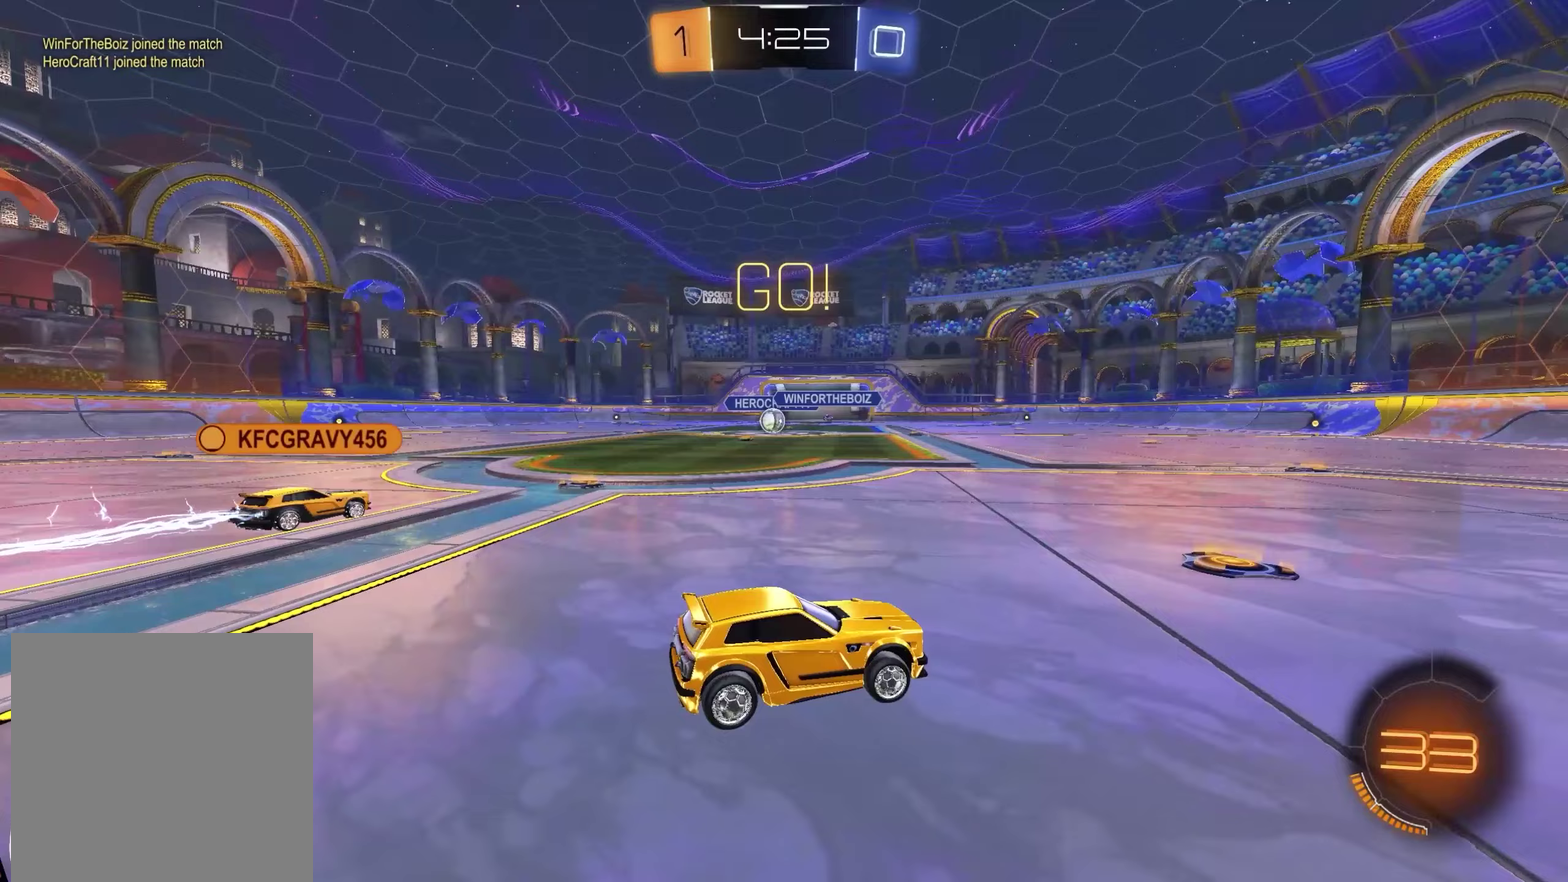
{"buttons": ["R2"], "left_stick": "left", "right_stick": "center", "events": [[17, "left_stick", "right"], [117, "left_stick", "center"], [167, "left_stick", "left"], [183, "R1", "down"], [317, "R1", "up"]]}
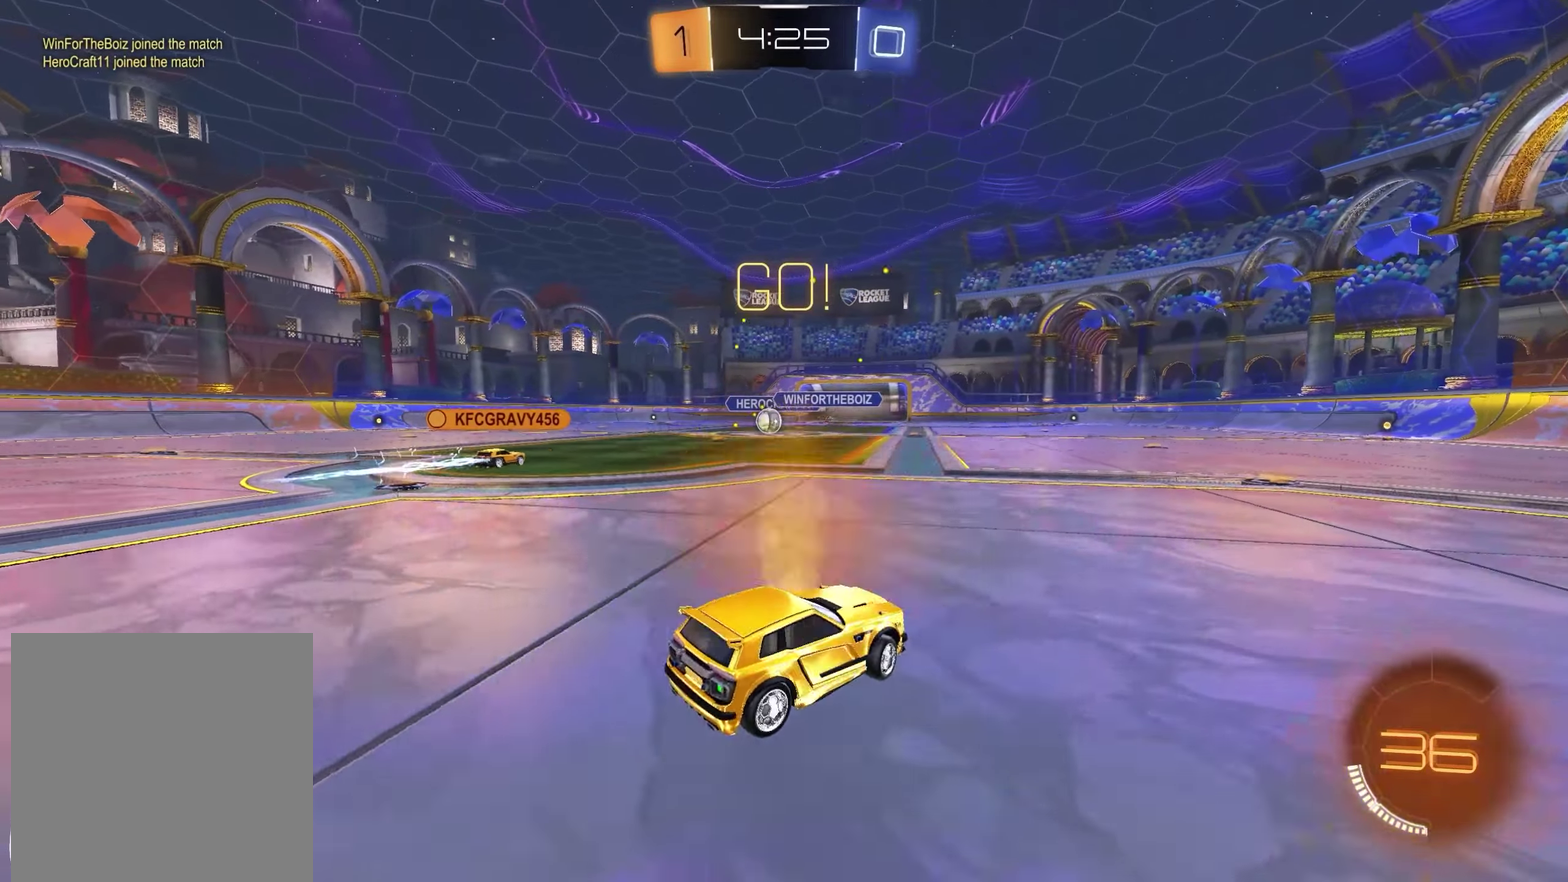
{"buttons": ["R2"], "left_stick": "left", "right_stick": "center", "events": []}
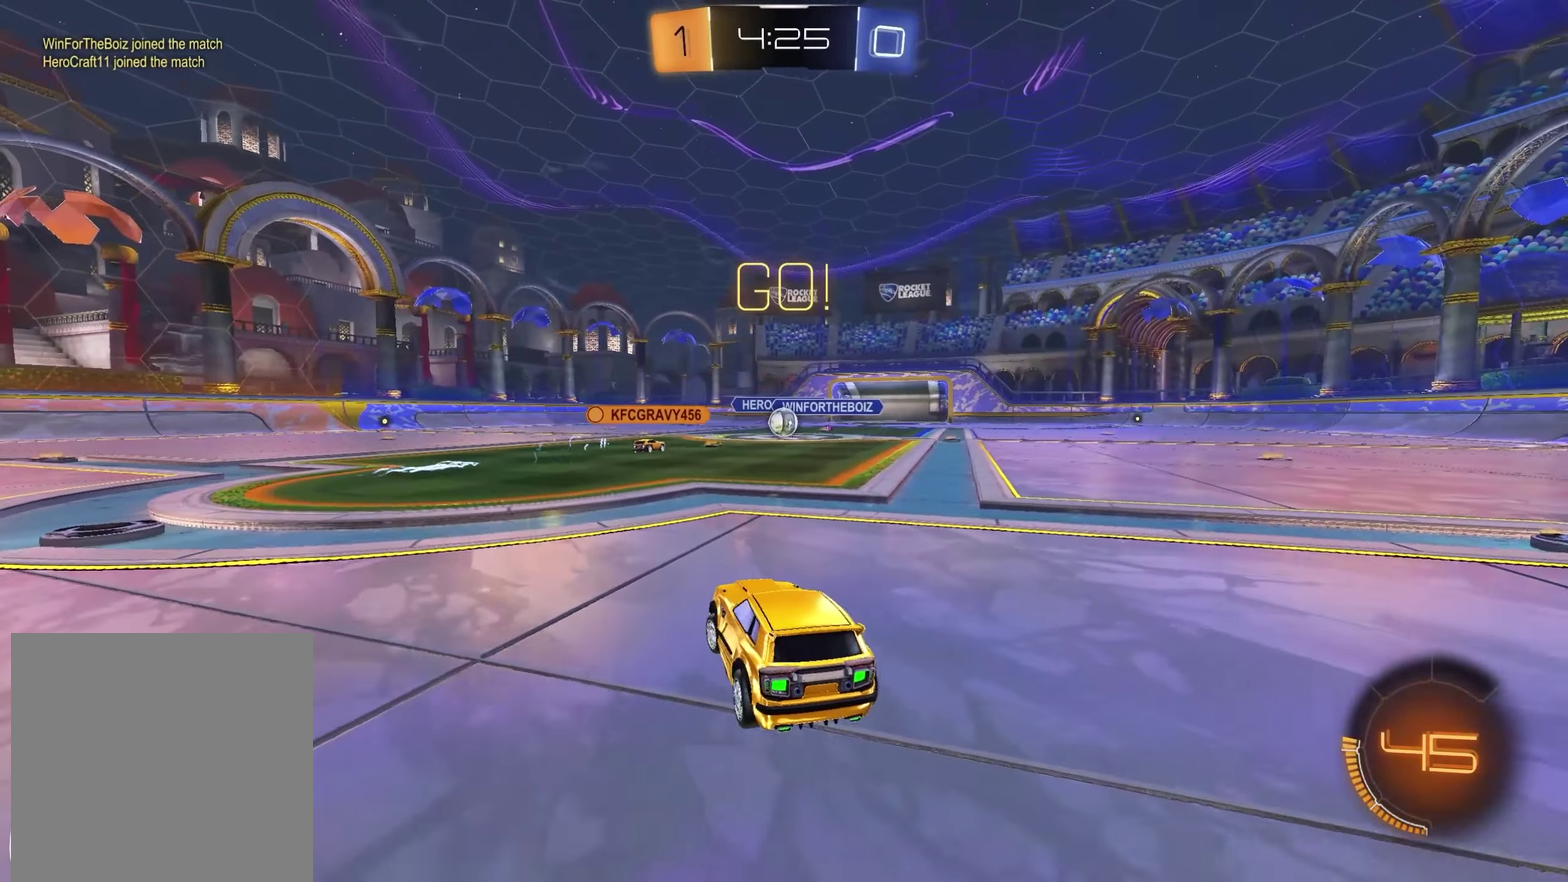
{"buttons": ["R1", "R2"], "left_stick": "right", "right_stick": "center", "events": [[133, "left_stick", "center"], [250, "left_stick", "right"], [383, "R1", "down"]]}
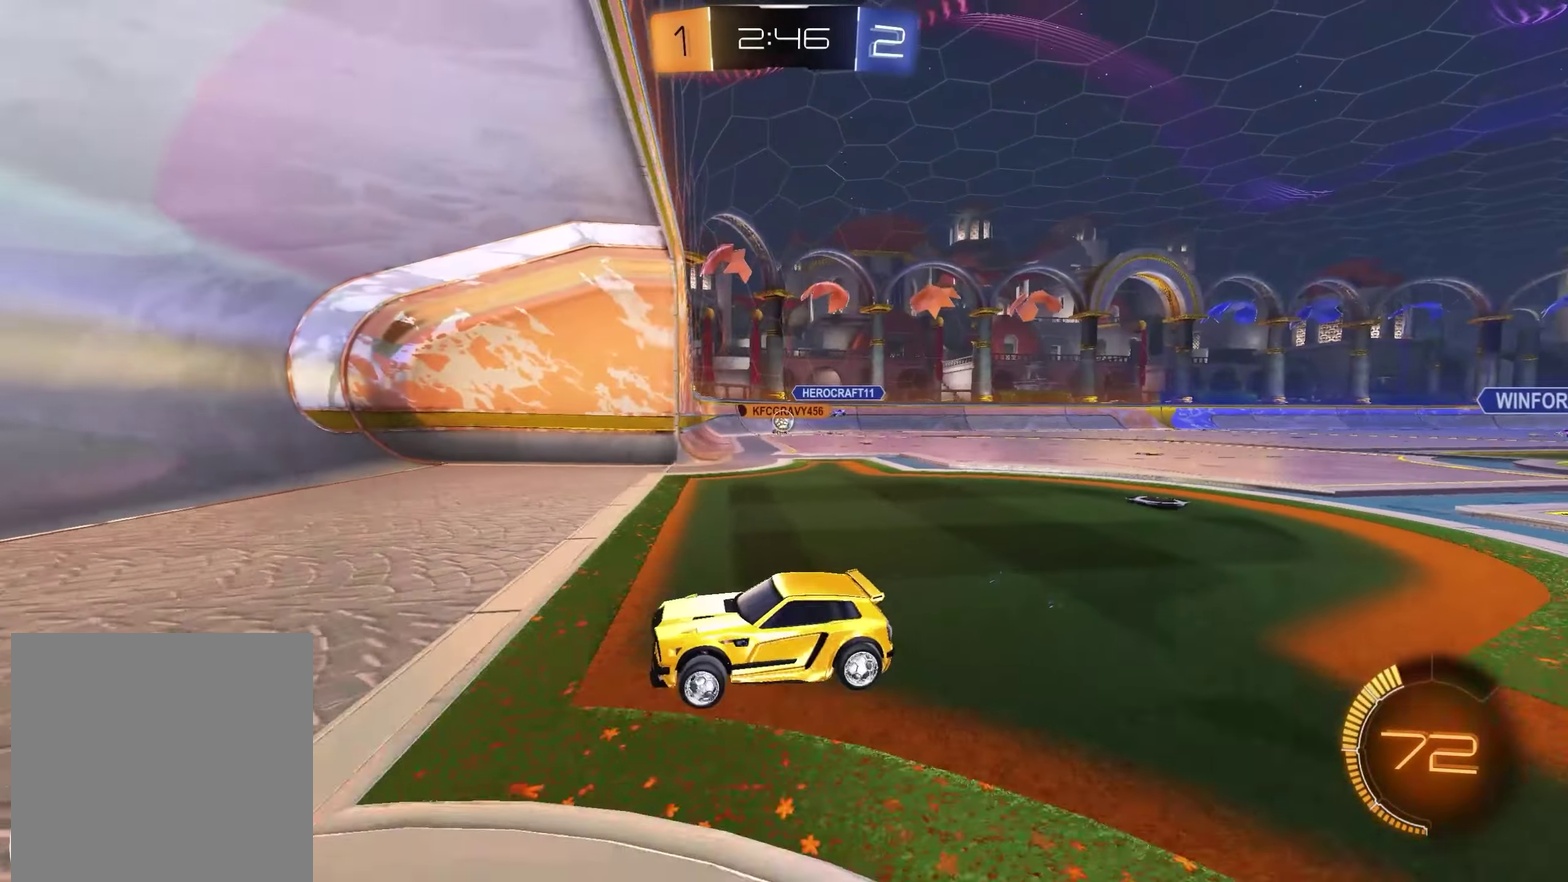
{"buttons": ["L2"], "left_stick": "up", "right_stick": "center", "events": [[217, "R1", "up"], [317, "L2", "down"], [367, "R2", "up"], [367, "left_stick", "up"]]}